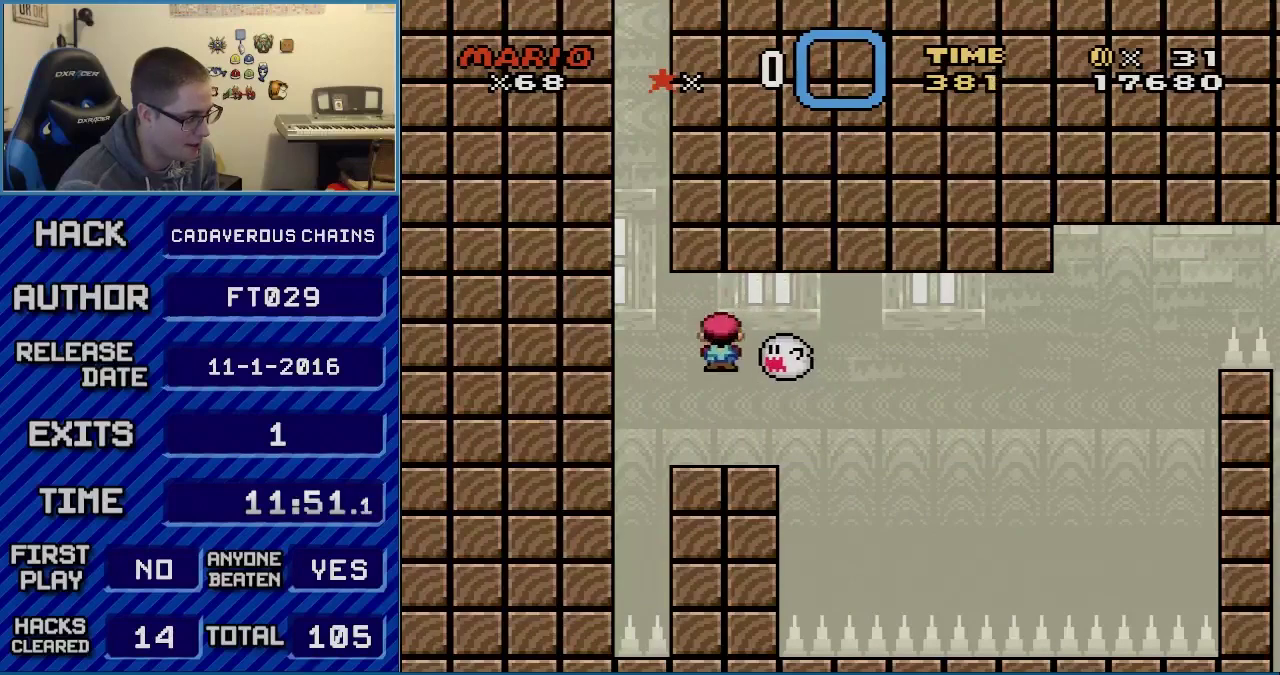
Gameplay with a controller (Nintendo layout); each line is a JSON object with the inputs held at the frame after it. "events" lists button and stick changes between this image and that frame as [ms after this image, input, new state], when the widget could be followed in between. Not read: L3 R3.
{"buttons": ["X"], "events": [[33, "A", "up"], [67, "DPAD_RIGHT", "up"]]}
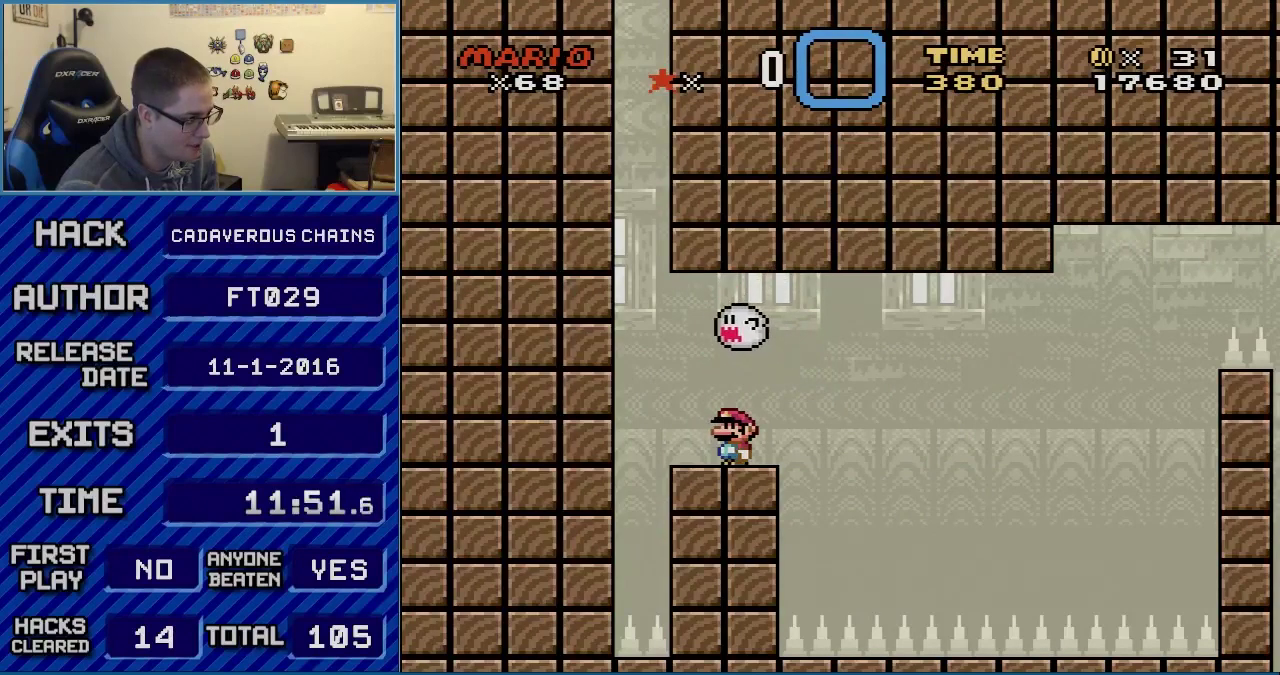
{"buttons": ["X"], "events": [[300, "DPAD_RIGHT", "down"], [467, "DPAD_RIGHT", "up"]]}
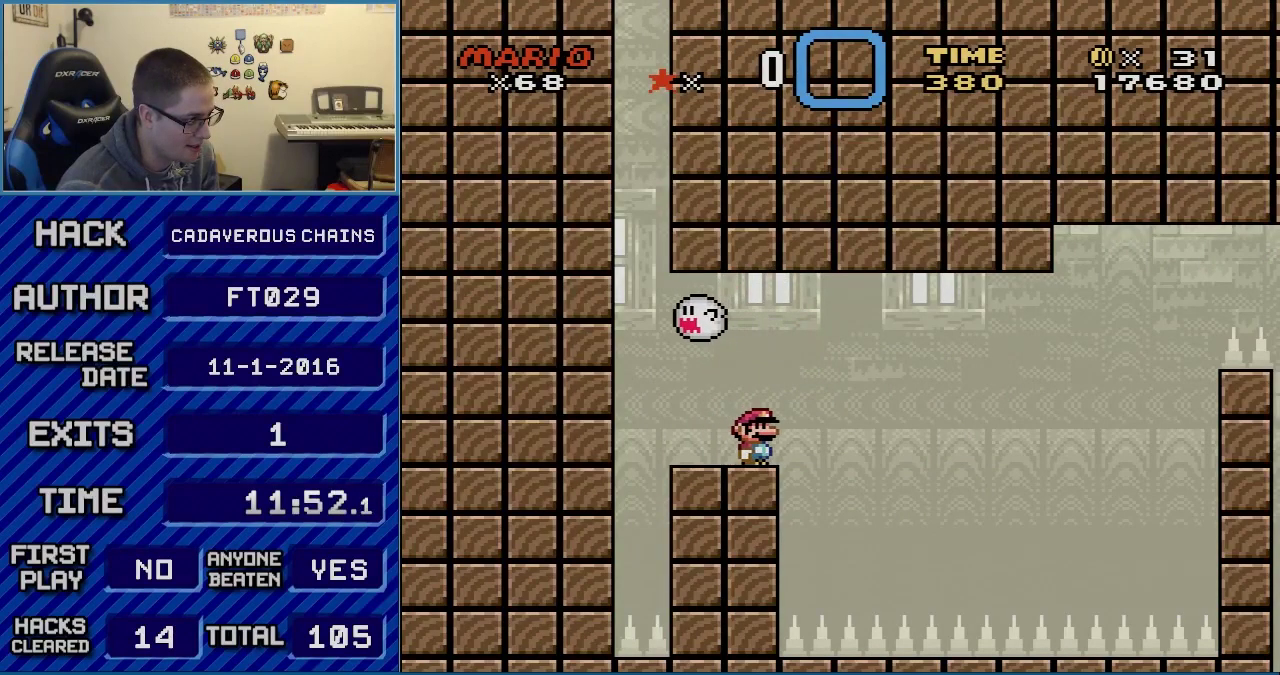
{"buttons": ["X"], "events": []}
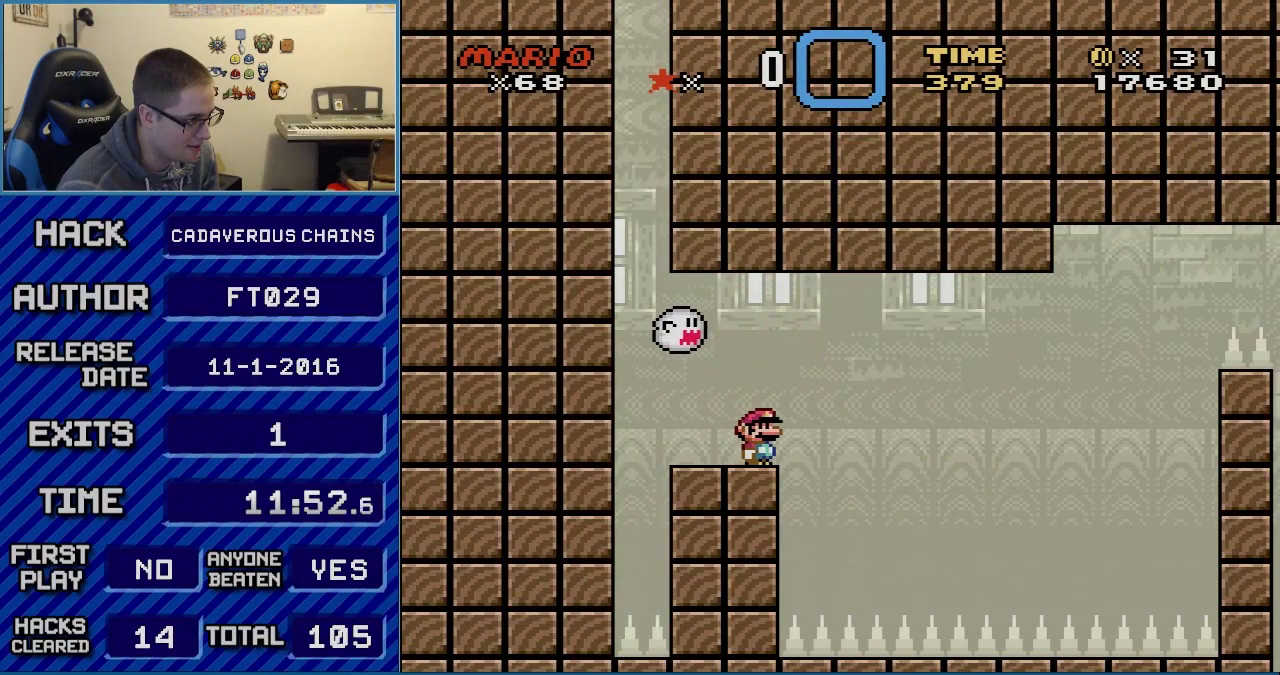
{"buttons": ["X"], "events": []}
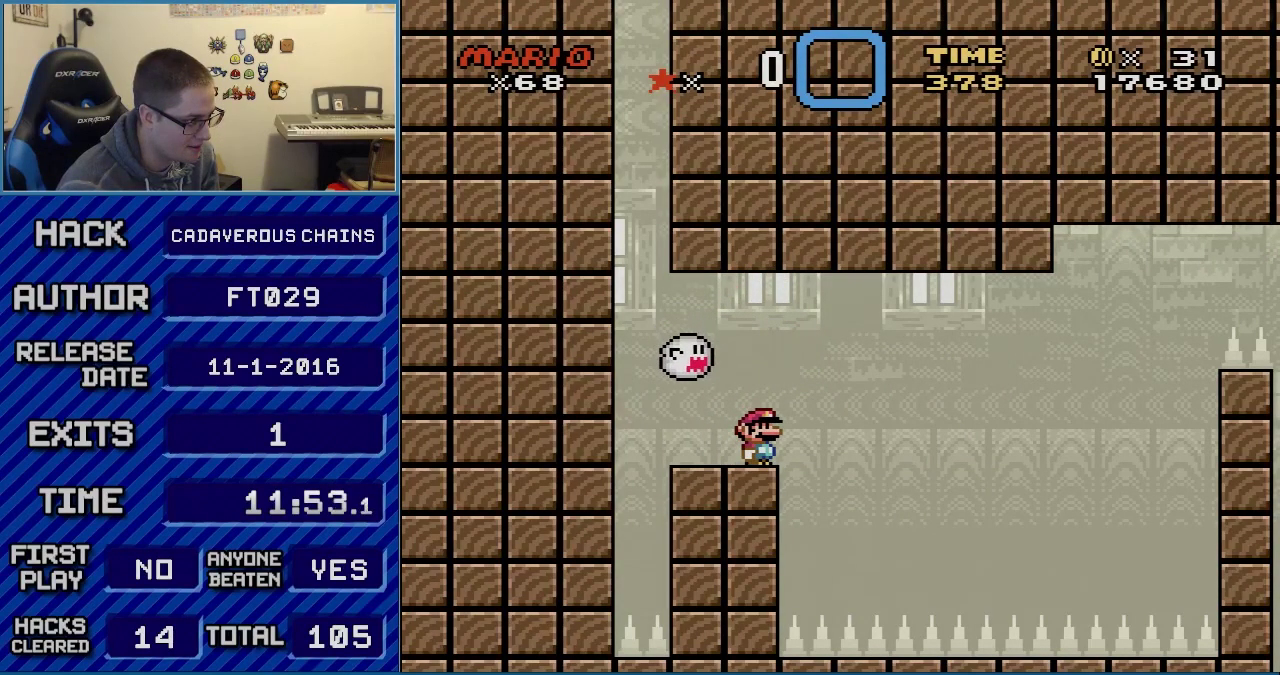
{"buttons": ["X", "DPAD_RIGHT"], "events": [[500, "DPAD_RIGHT", "down"]]}
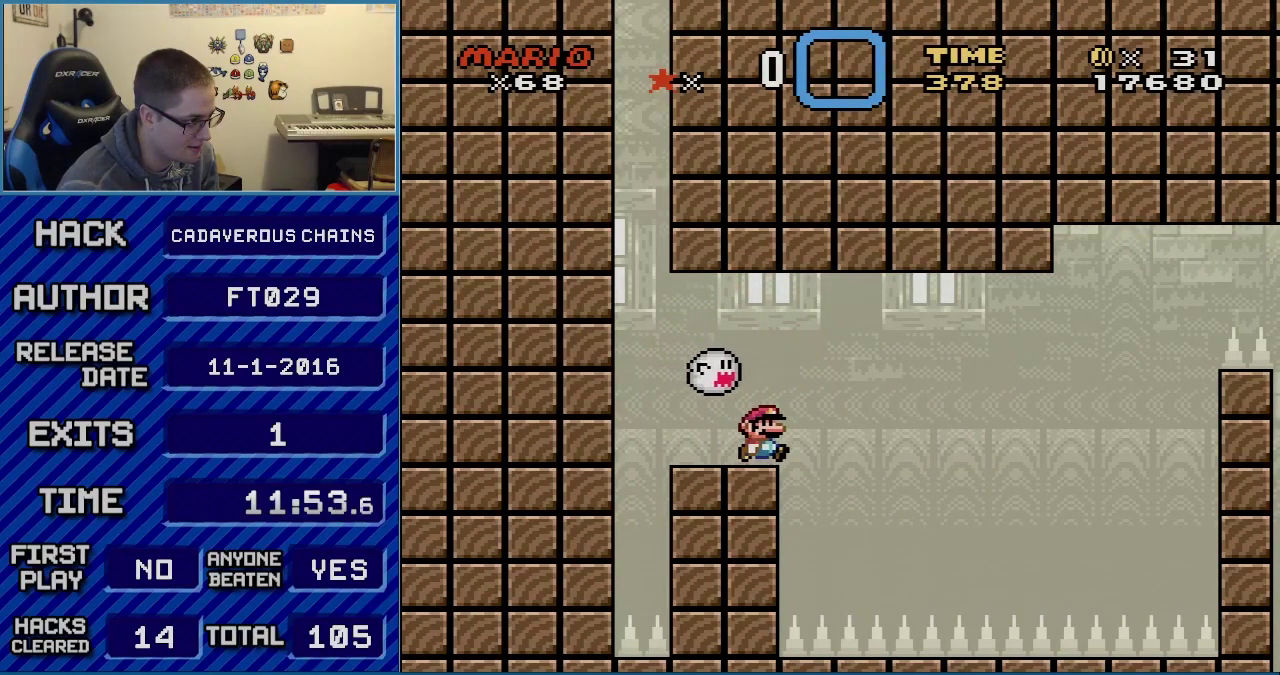
{"buttons": ["A", "X"], "events": [[117, "A", "down"], [217, "DPAD_RIGHT", "up"], [250, "DPAD_LEFT", "down"], [500, "DPAD_LEFT", "up"]]}
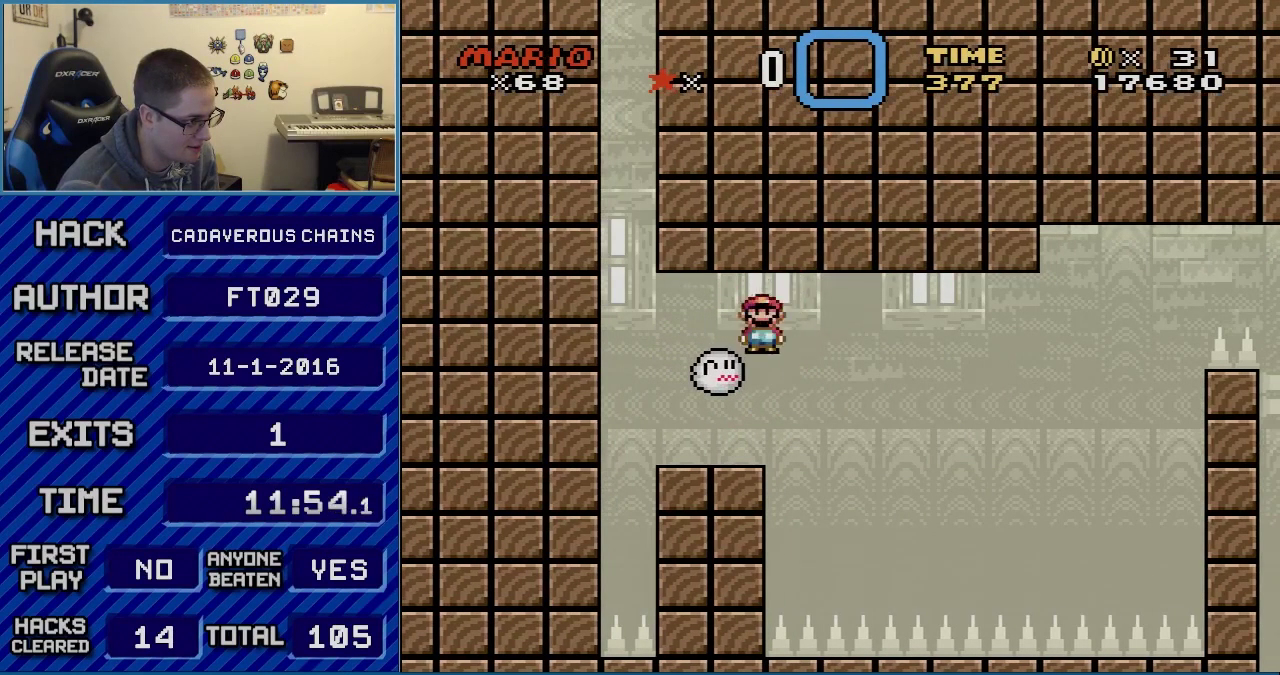
{"buttons": ["X", "DPAD_LEFT"], "events": [[117, "A", "up"], [117, "DPAD_RIGHT", "down"], [250, "DPAD_RIGHT", "up"], [367, "DPAD_LEFT", "down"]]}
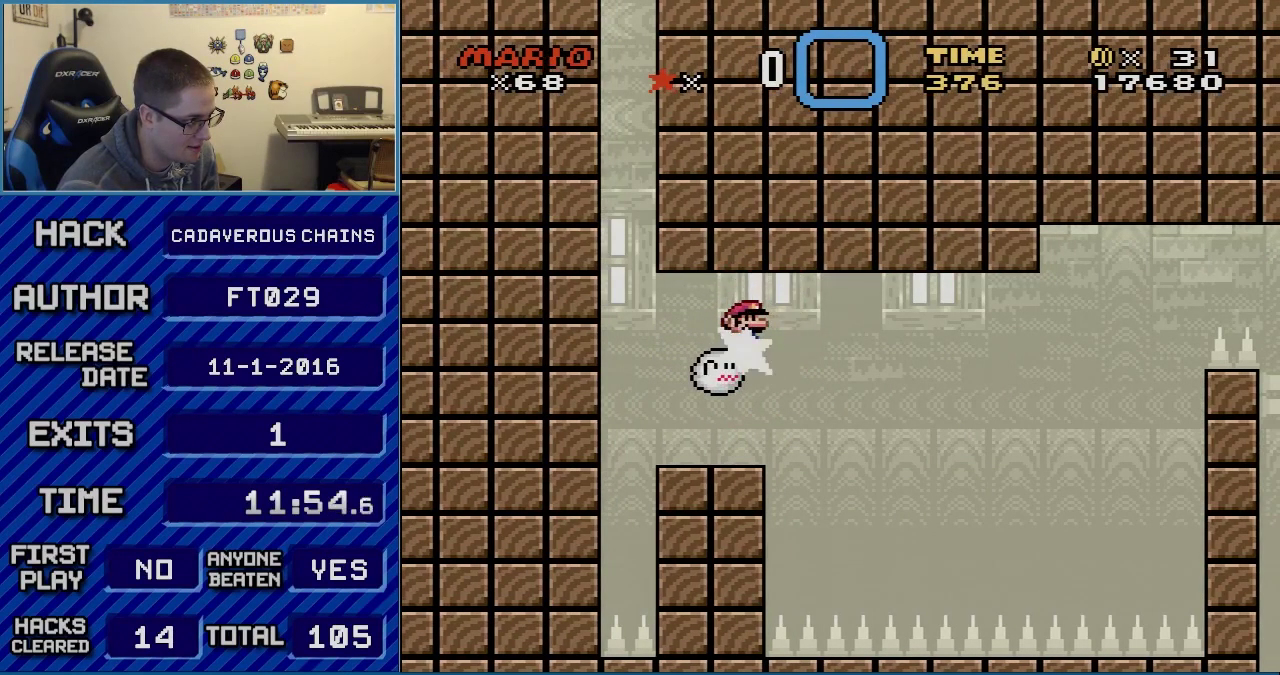
{"buttons": ["X", "DPAD_LEFT"], "events": [[33, "DPAD_LEFT", "up"], [183, "DPAD_RIGHT", "down"], [300, "DPAD_RIGHT", "up"], [400, "DPAD_LEFT", "down"]]}
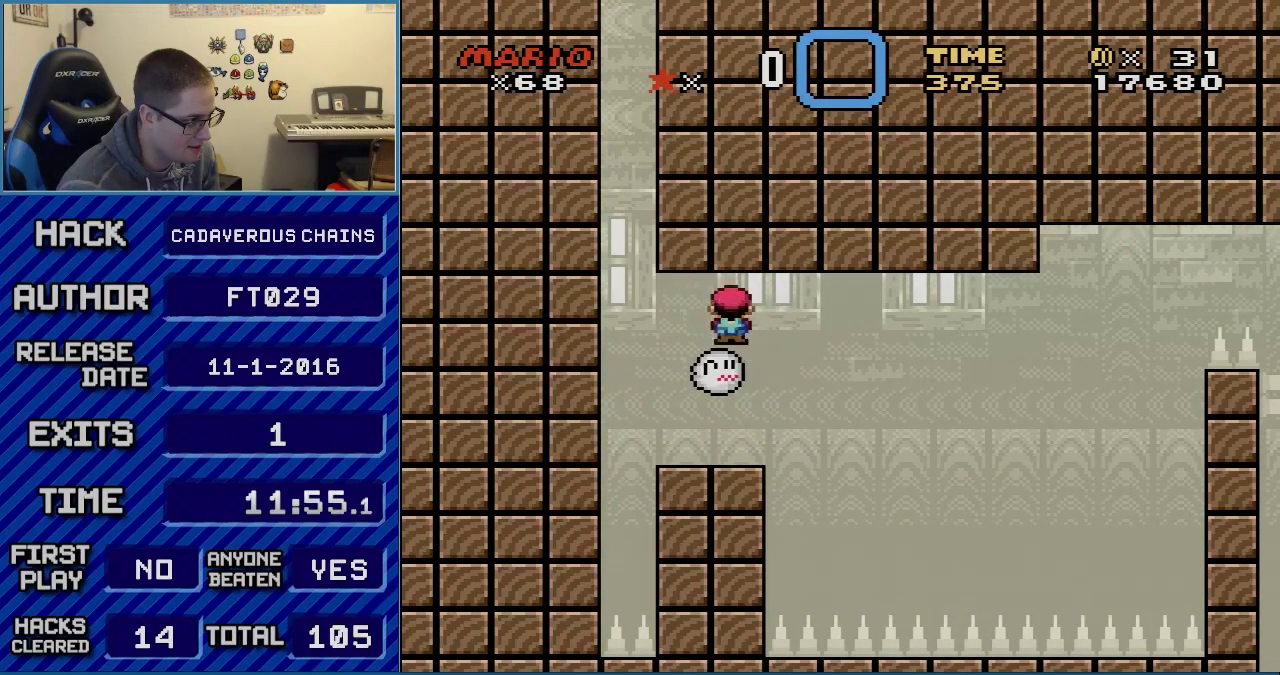
{"buttons": ["X", "DPAD_RIGHT"], "events": [[250, "DPAD_LEFT", "up"], [283, "DPAD_RIGHT", "down"]]}
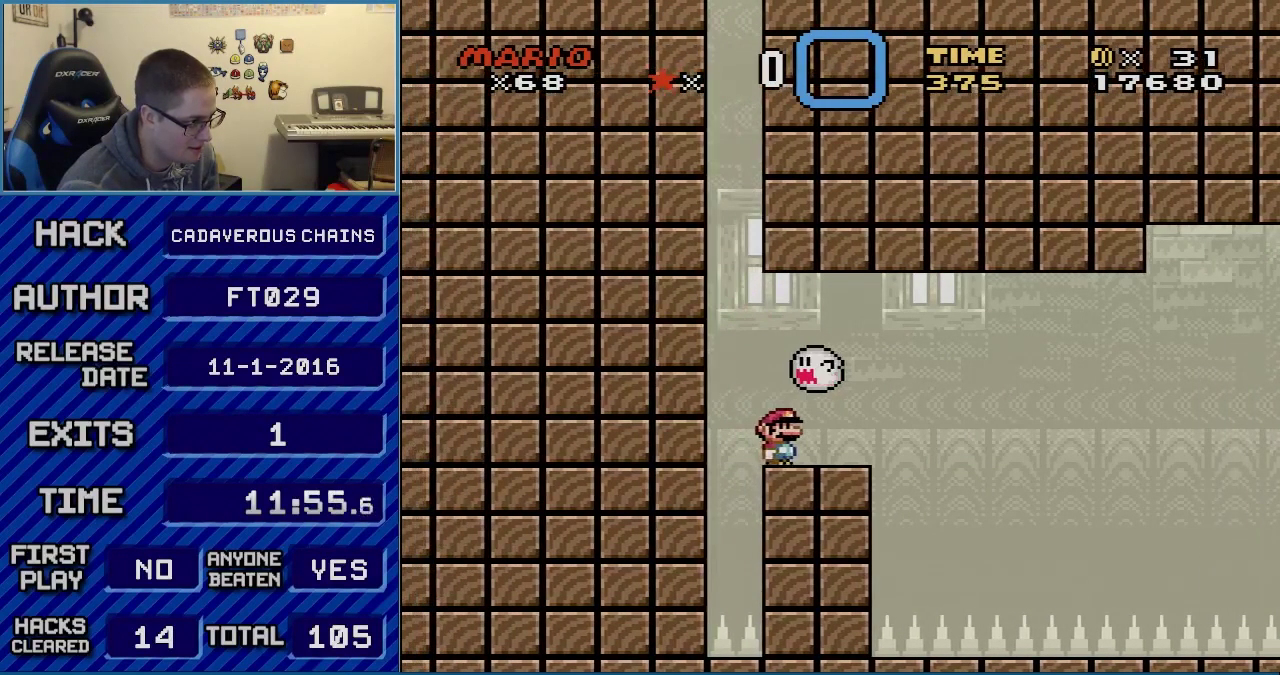
{"buttons": ["X", "DPAD_RIGHT"], "events": [[33, "DPAD_RIGHT", "up"], [367, "DPAD_RIGHT", "down"]]}
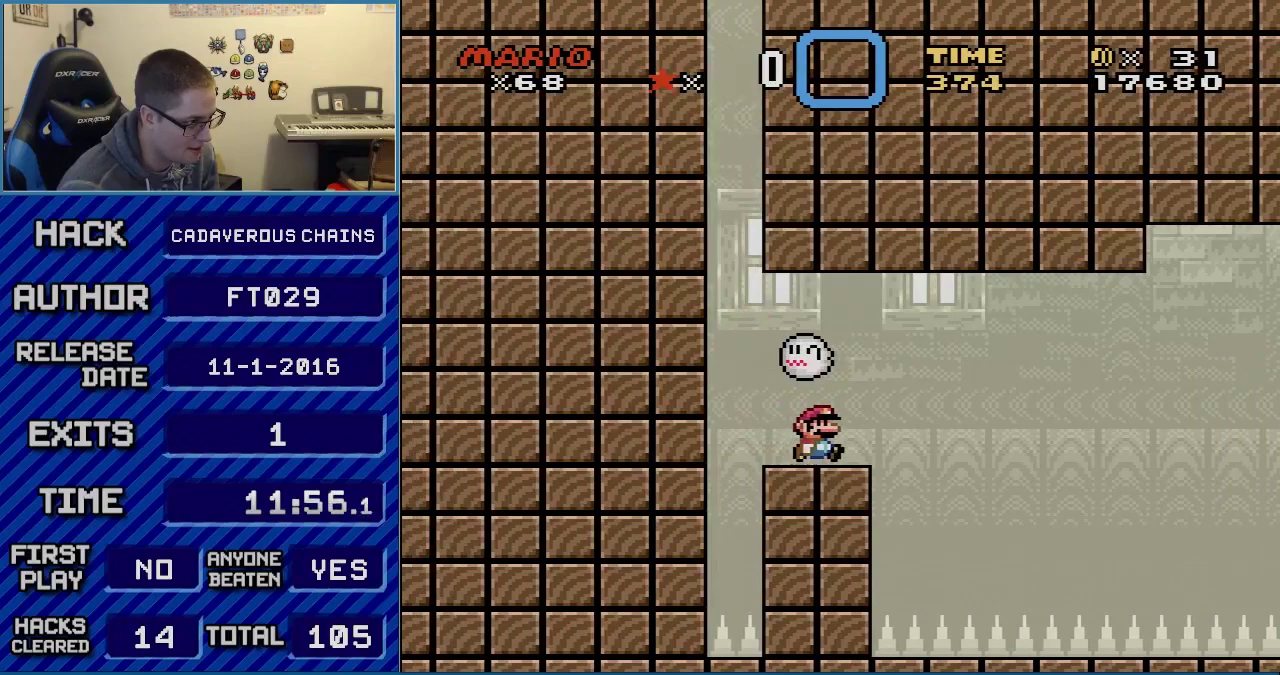
{"buttons": ["X"], "events": [[33, "DPAD_RIGHT", "up"], [283, "DPAD_RIGHT", "down"], [400, "DPAD_RIGHT", "up"]]}
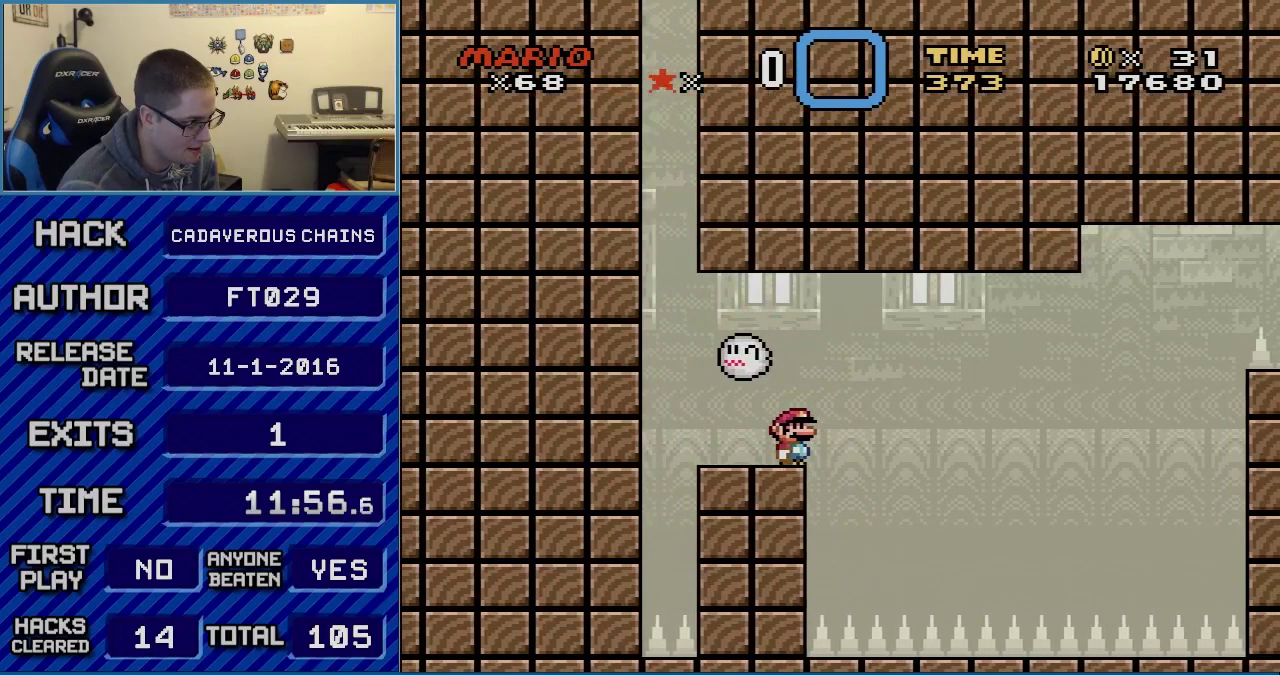
{"buttons": ["X"], "events": []}
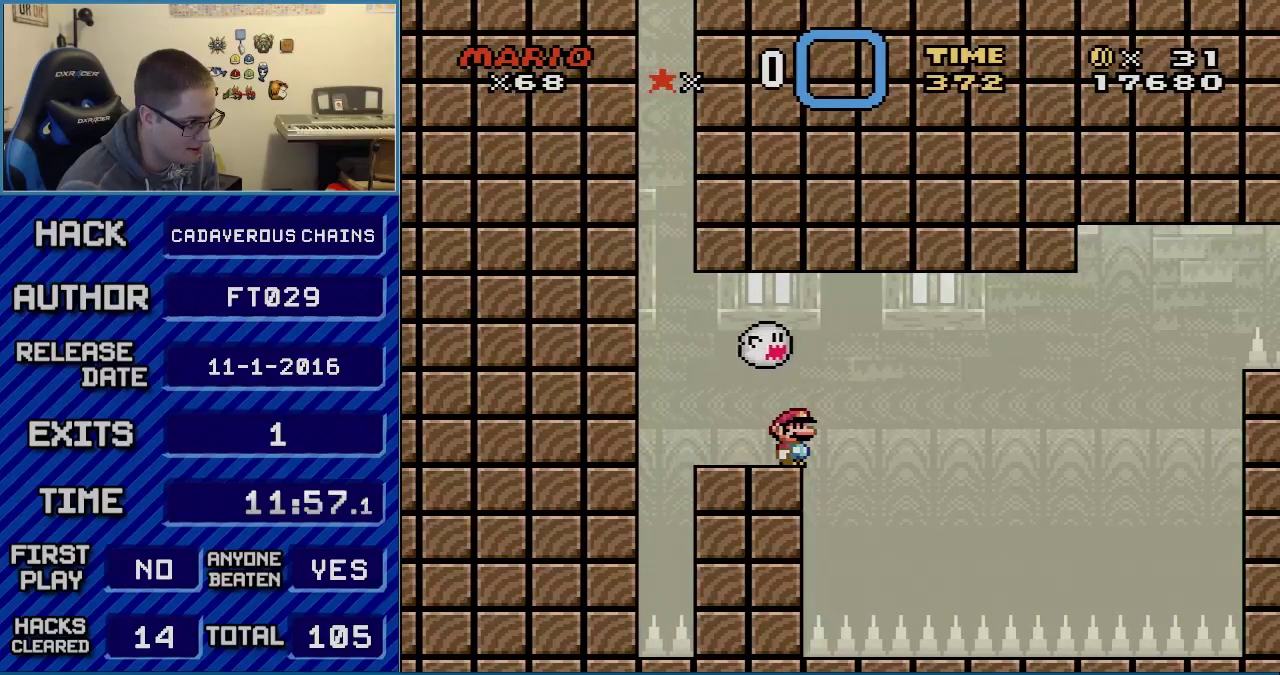
{"buttons": ["X"], "events": [[317, "DPAD_RIGHT", "down"], [367, "DPAD_RIGHT", "up"]]}
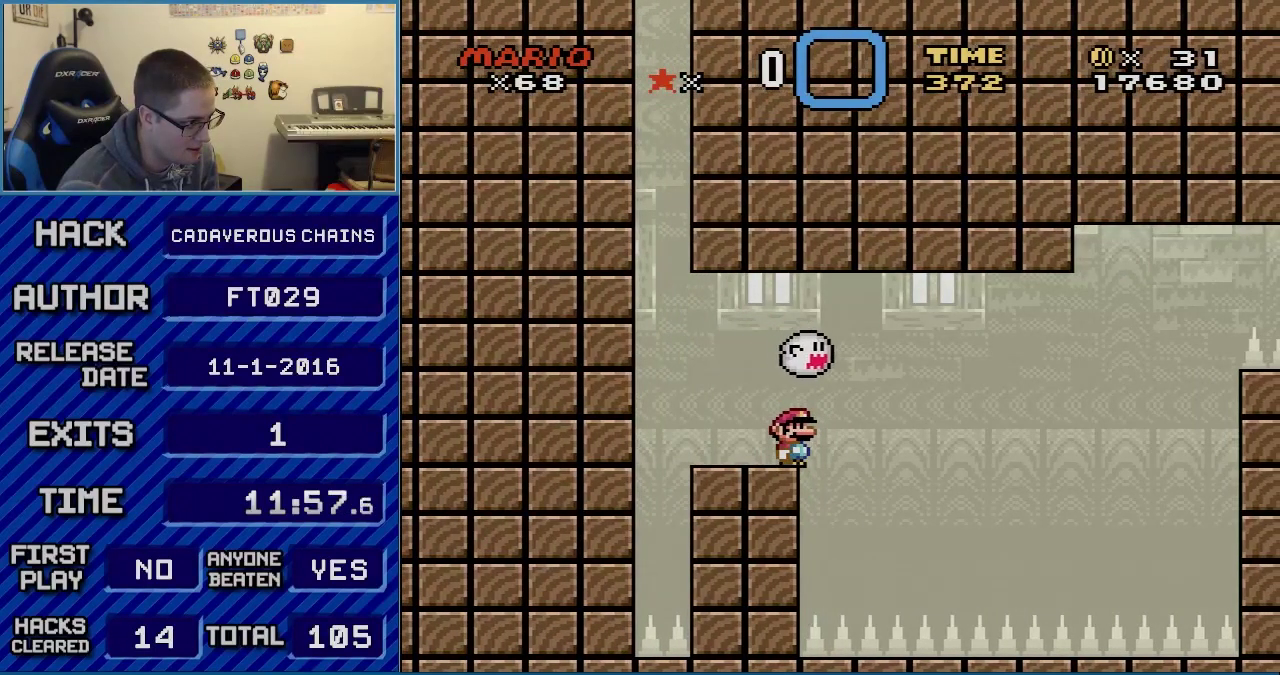
{"buttons": ["X"], "events": [[300, "A", "down"], [300, "DPAD_LEFT", "down"], [400, "A", "up"], [500, "DPAD_LEFT", "up"]]}
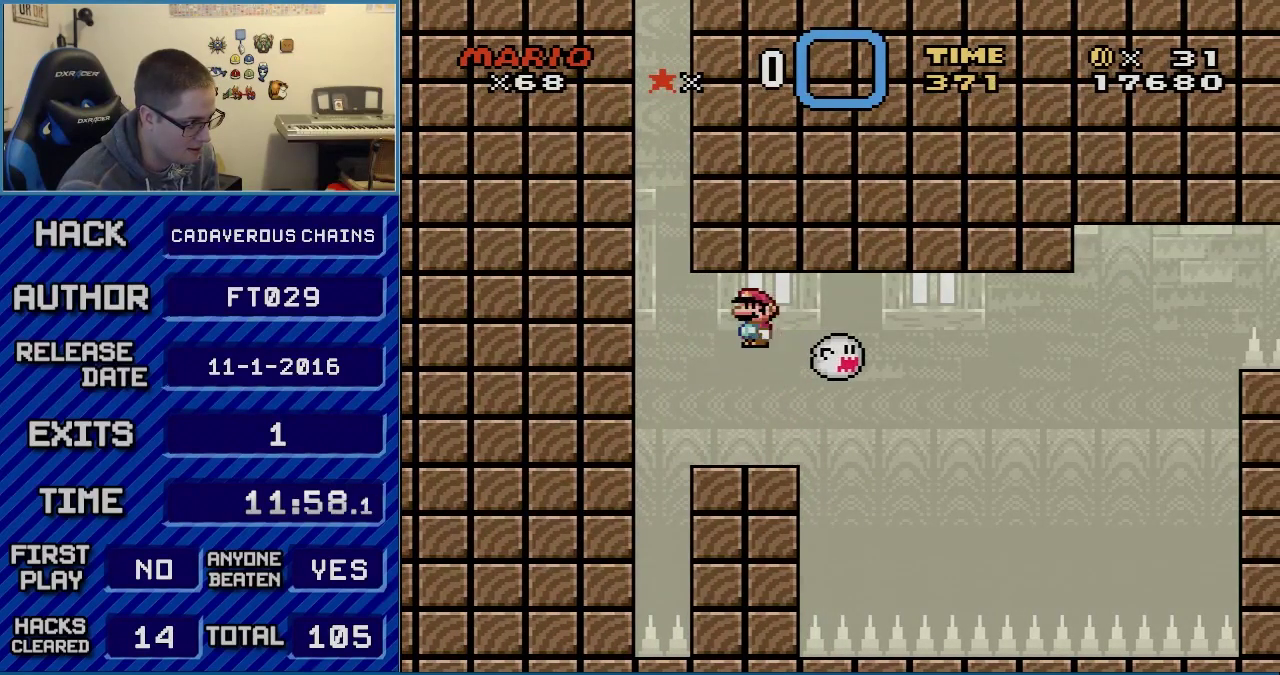
{"buttons": ["X"], "events": [[67, "DPAD_RIGHT", "down"], [217, "DPAD_RIGHT", "up"], [400, "A", "down"], [467, "A", "up"]]}
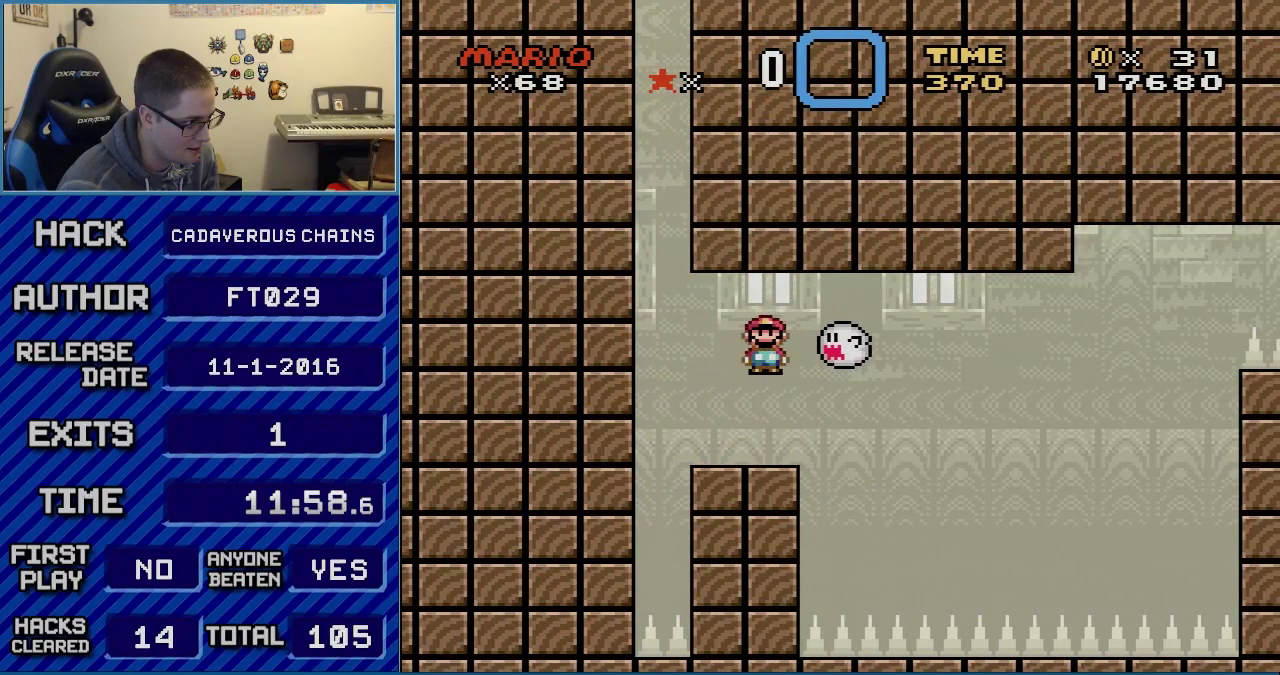
{"buttons": ["X", "DPAD_LEFT"], "events": [[433, "DPAD_LEFT", "down"]]}
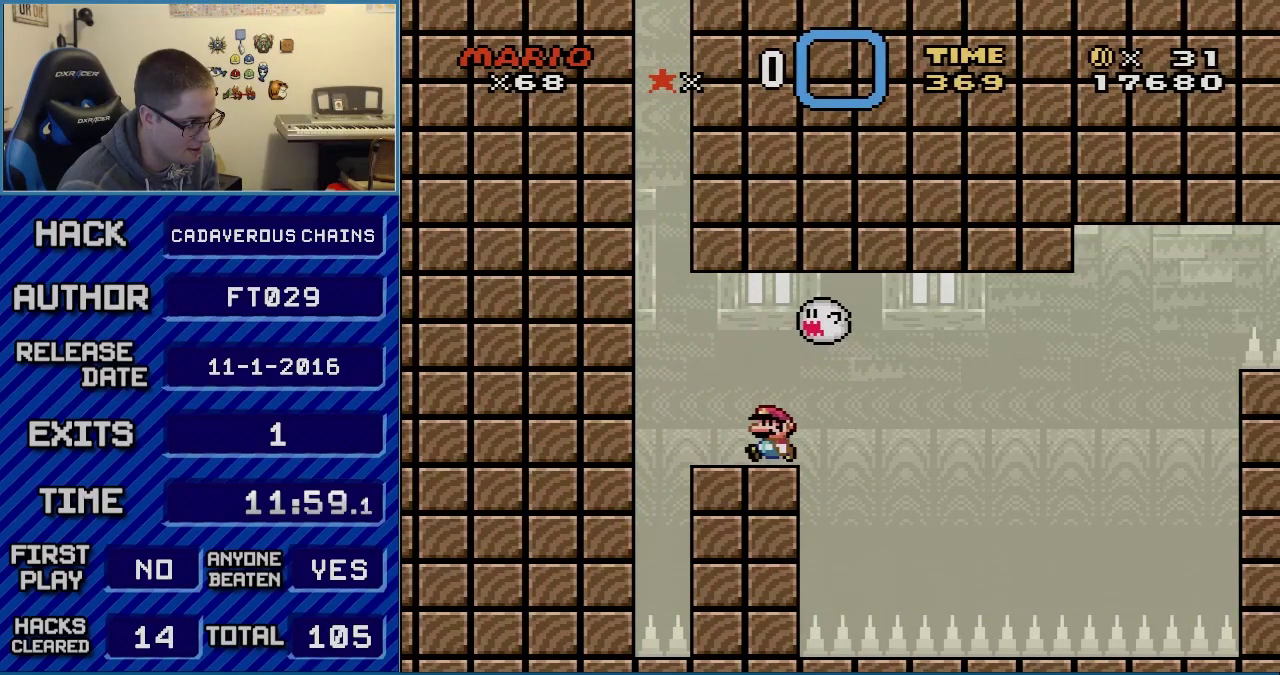
{"buttons": ["X"], "events": [[150, "DPAD_LEFT", "up"]]}
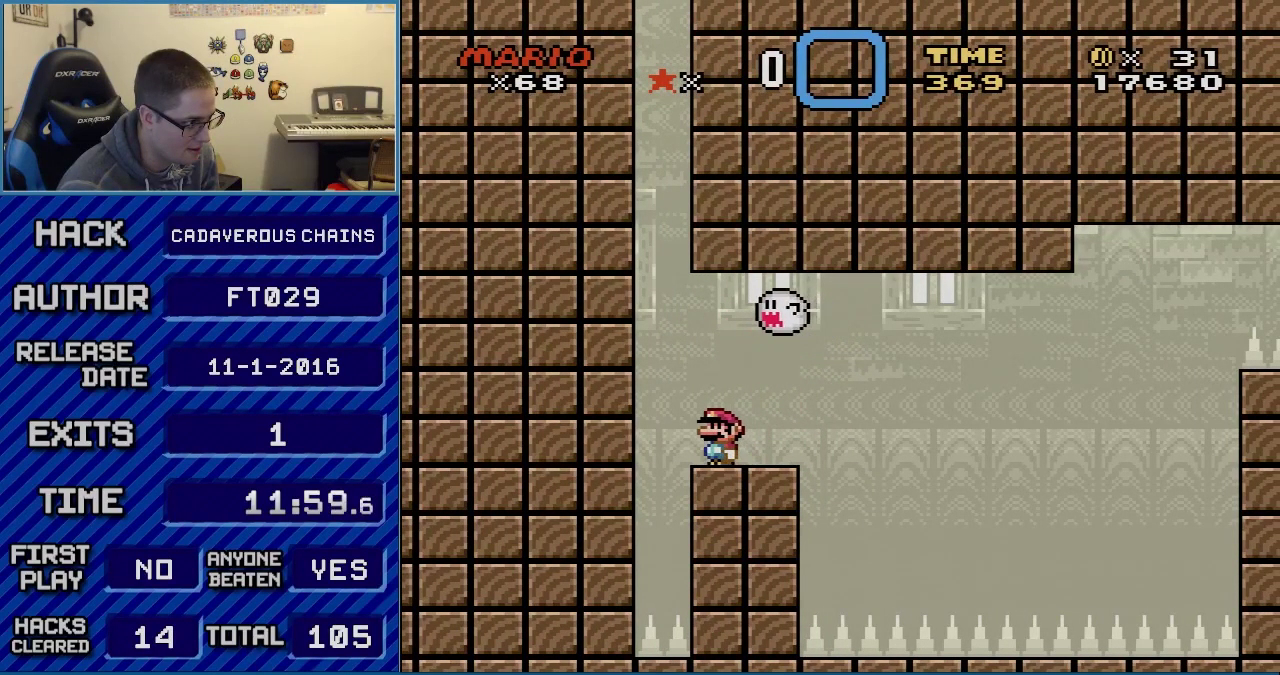
{"buttons": ["X"], "events": [[250, "DPAD_RIGHT", "down"], [433, "DPAD_RIGHT", "up"]]}
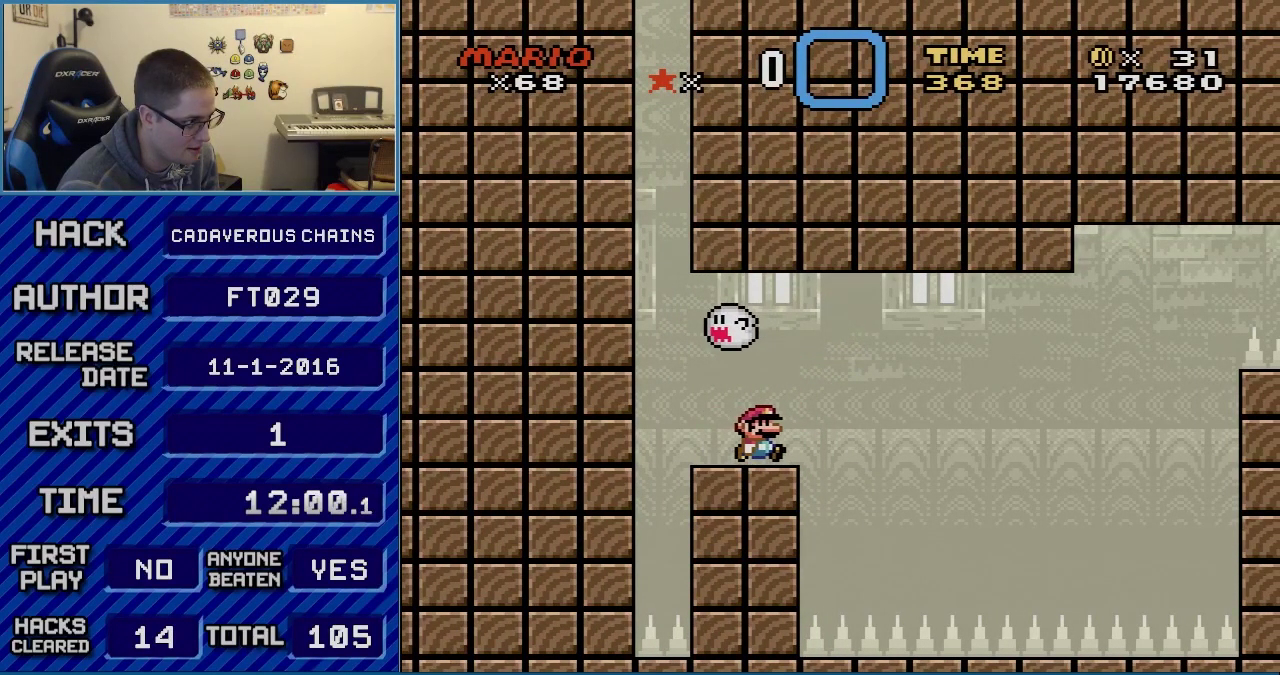
{"buttons": ["A", "X"], "events": [[267, "A", "down"], [300, "DPAD_RIGHT", "down"], [367, "A", "up"], [433, "DPAD_RIGHT", "up"], [500, "A", "down"]]}
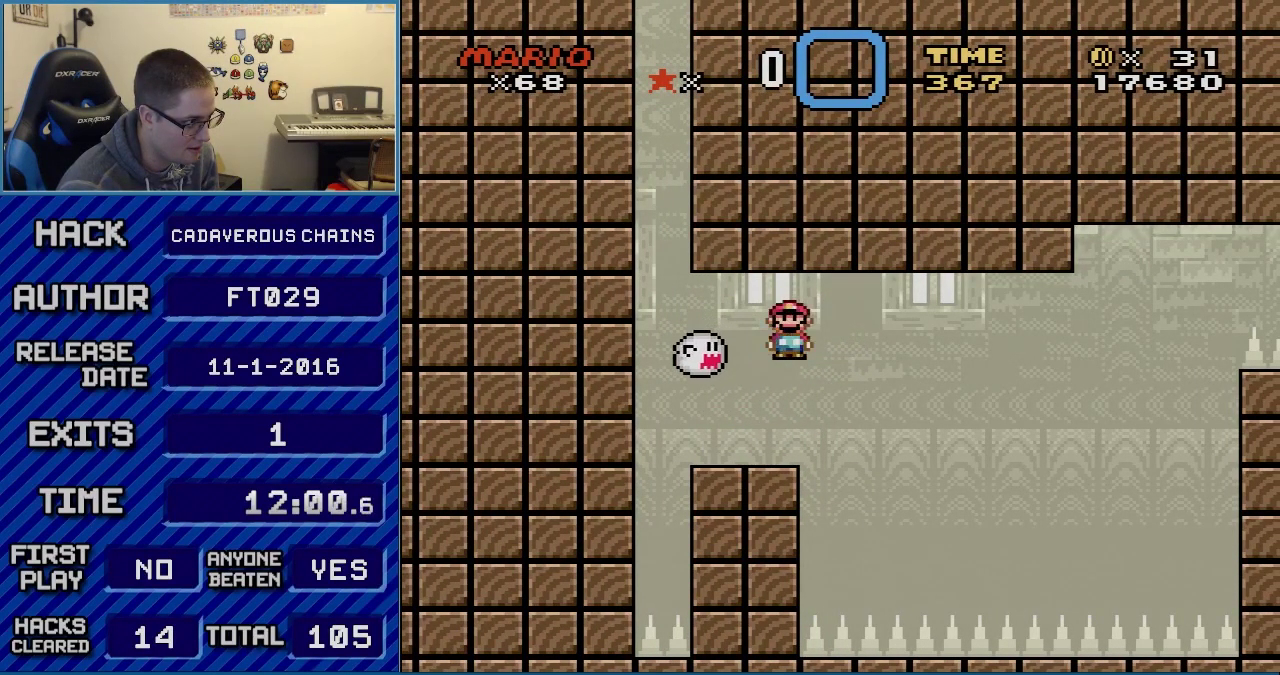
{"buttons": ["X"], "events": [[83, "DPAD_LEFT", "down"], [250, "DPAD_LEFT", "up"], [283, "DPAD_RIGHT", "down"], [317, "A", "up"], [400, "DPAD_RIGHT", "up"]]}
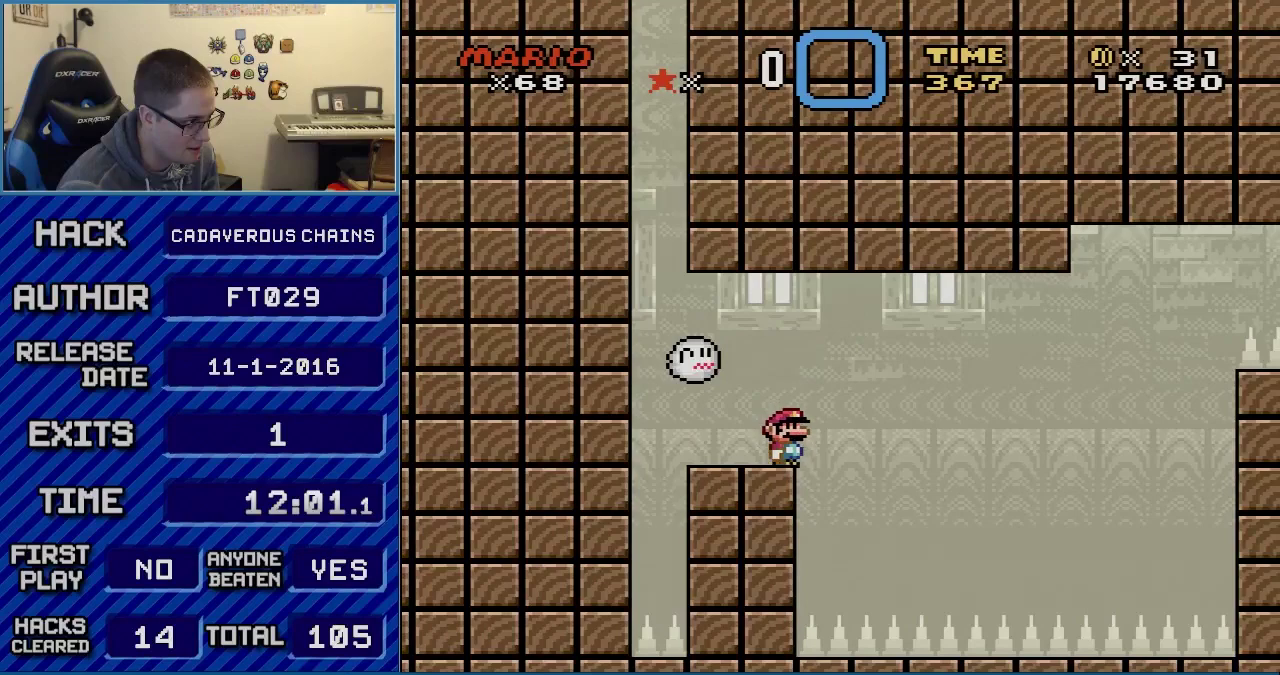
{"buttons": ["X"], "events": []}
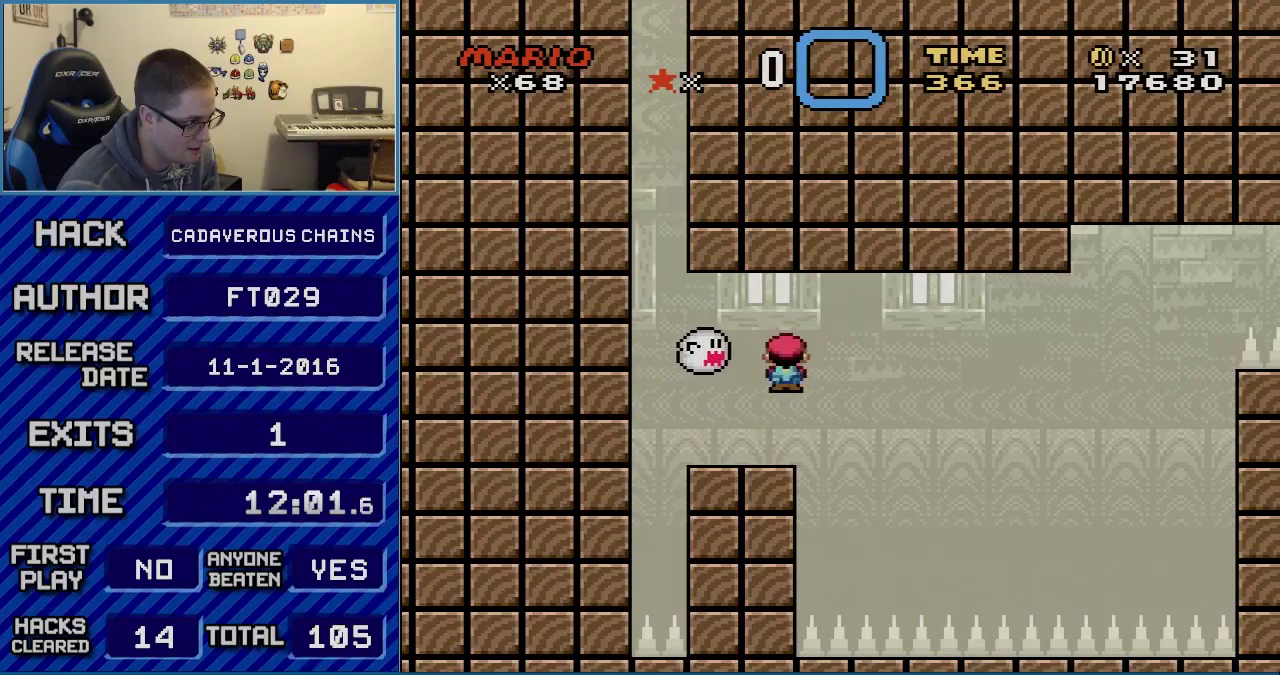
{"buttons": ["X"], "events": []}
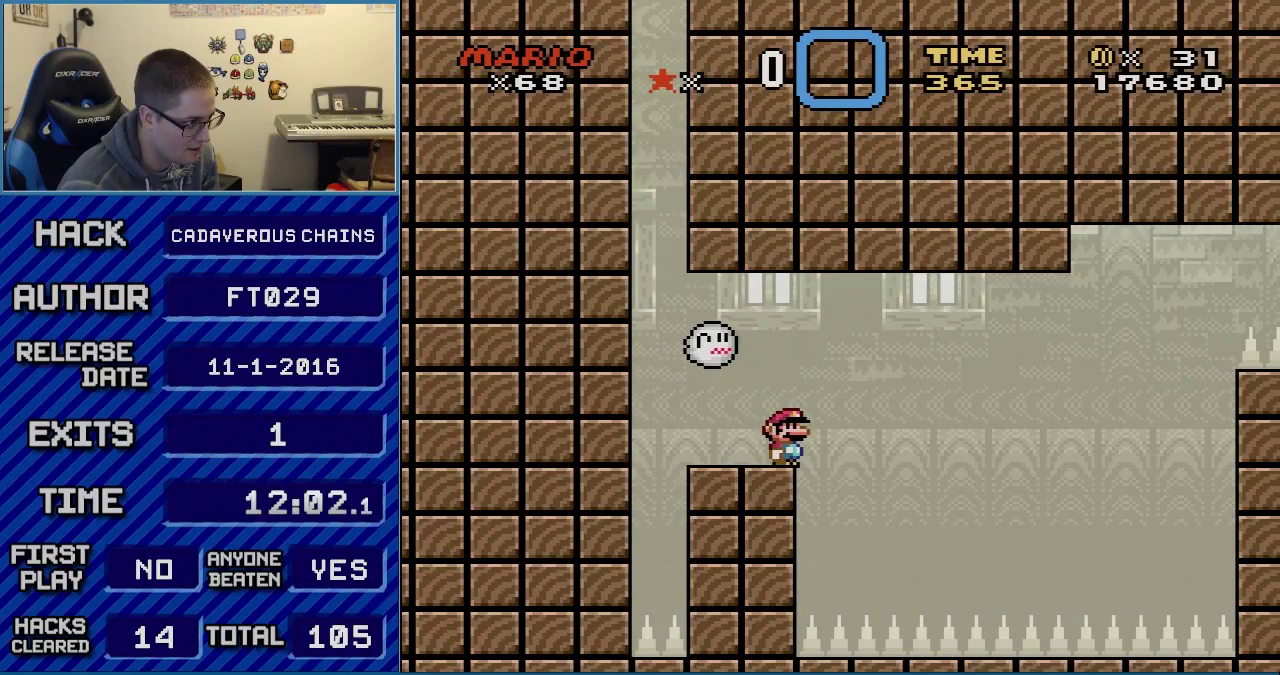
{"buttons": ["X"], "events": []}
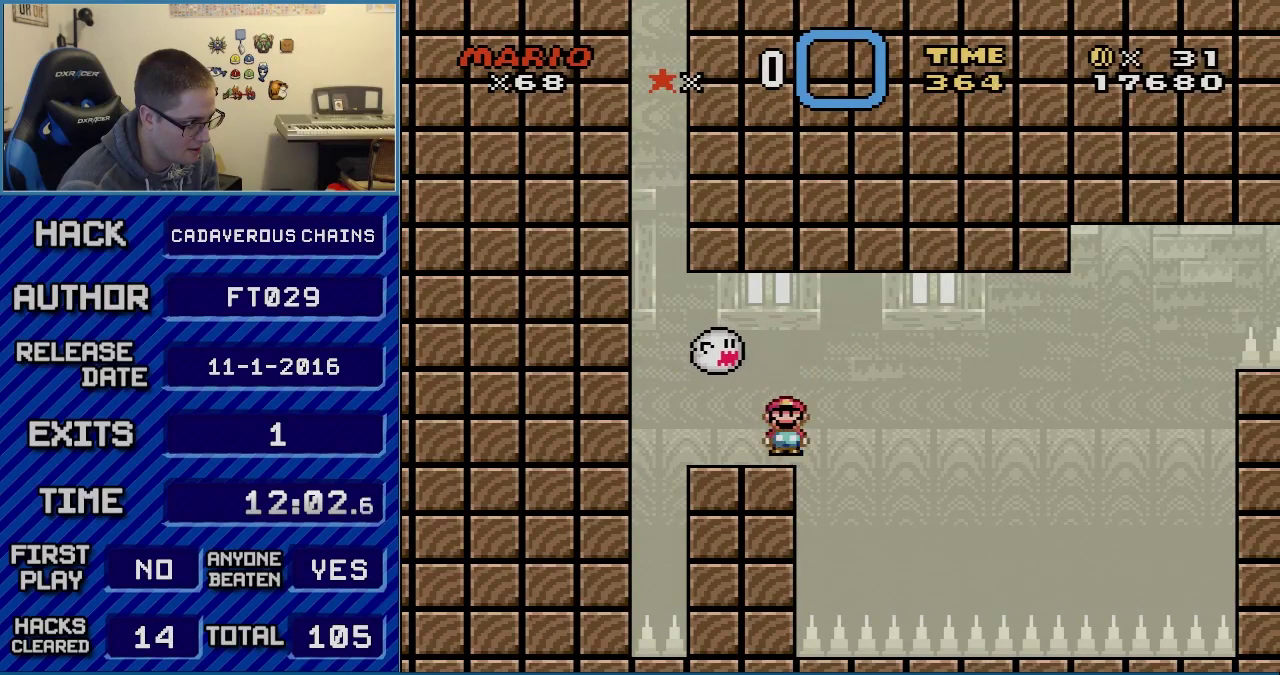
{"buttons": ["X"], "events": []}
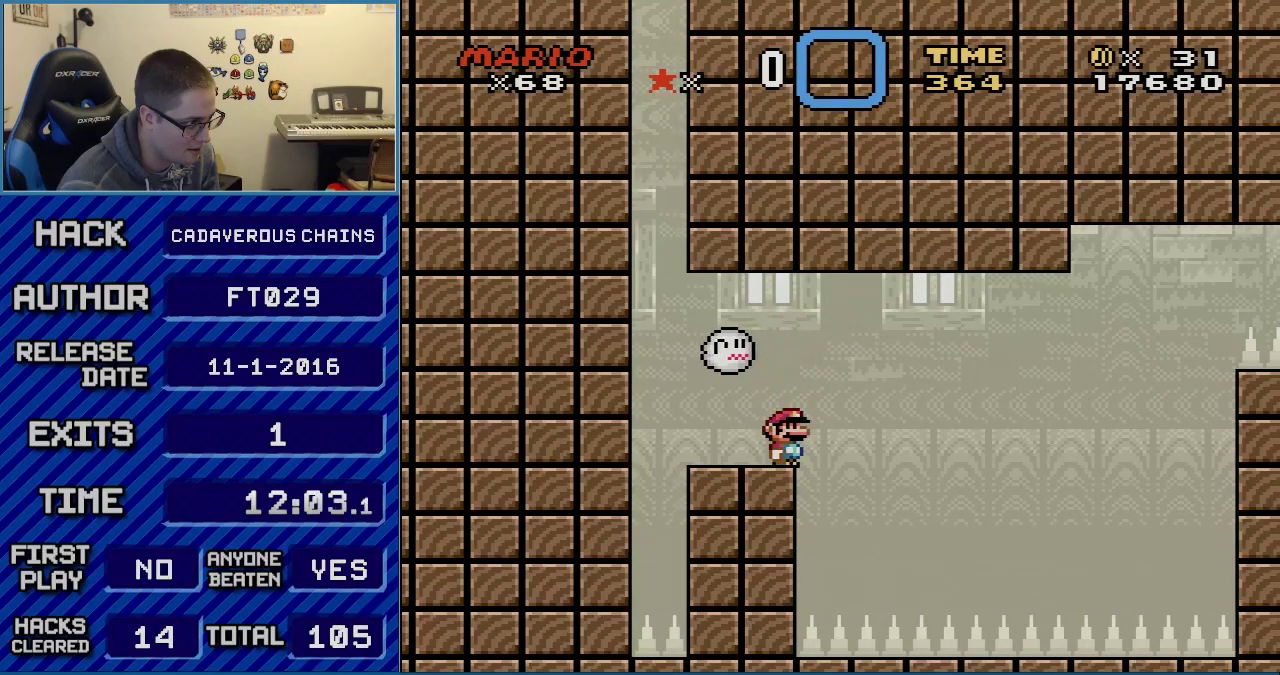
{"buttons": ["X"], "events": []}
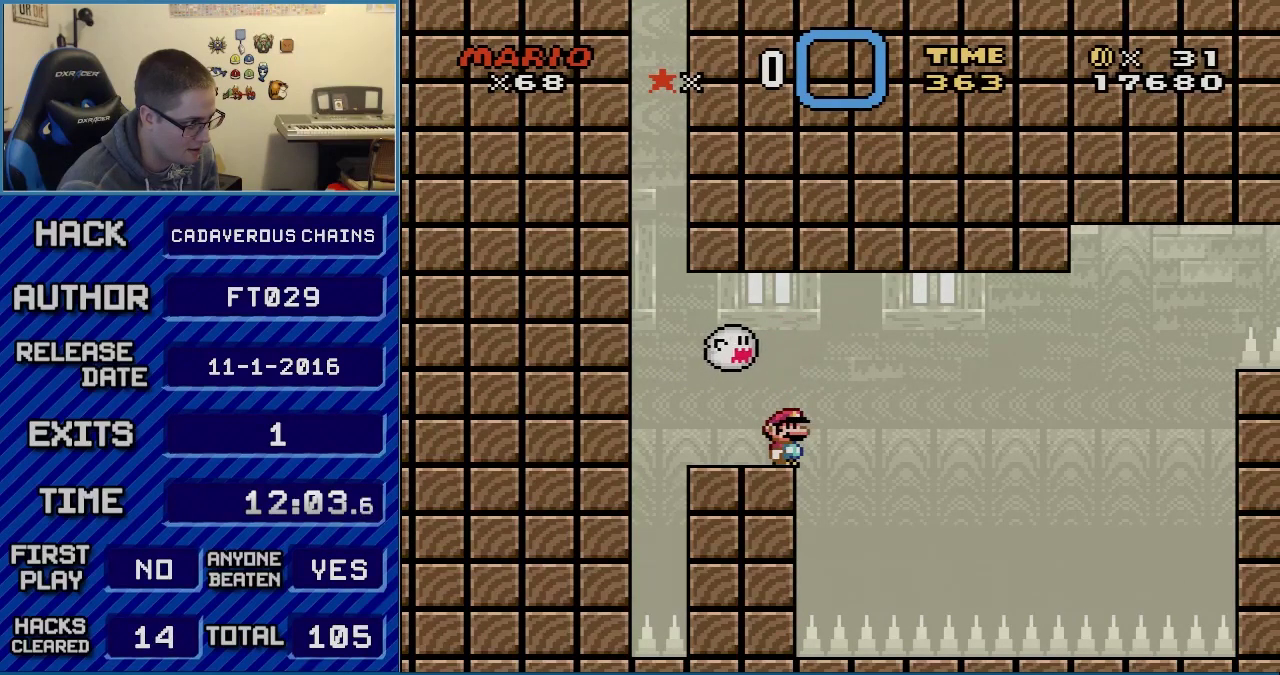
{"buttons": ["X"], "events": []}
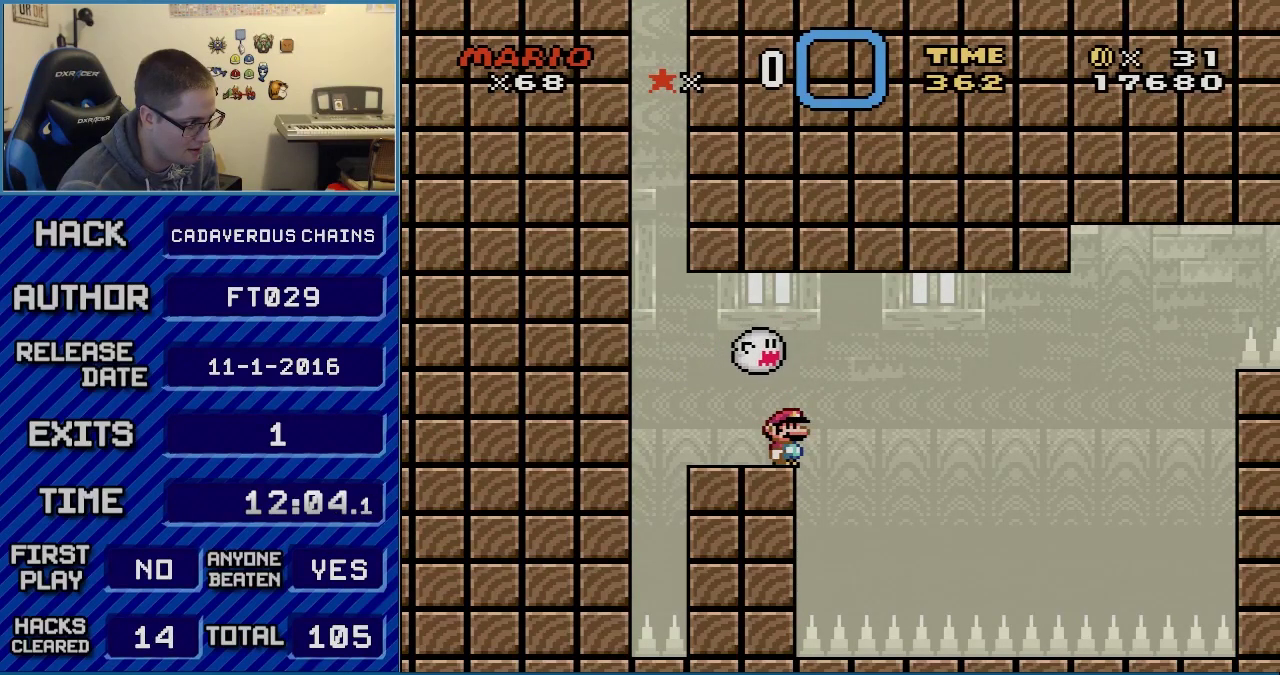
{"buttons": ["X", "DPAD_RIGHT"], "events": [[467, "DPAD_RIGHT", "down"]]}
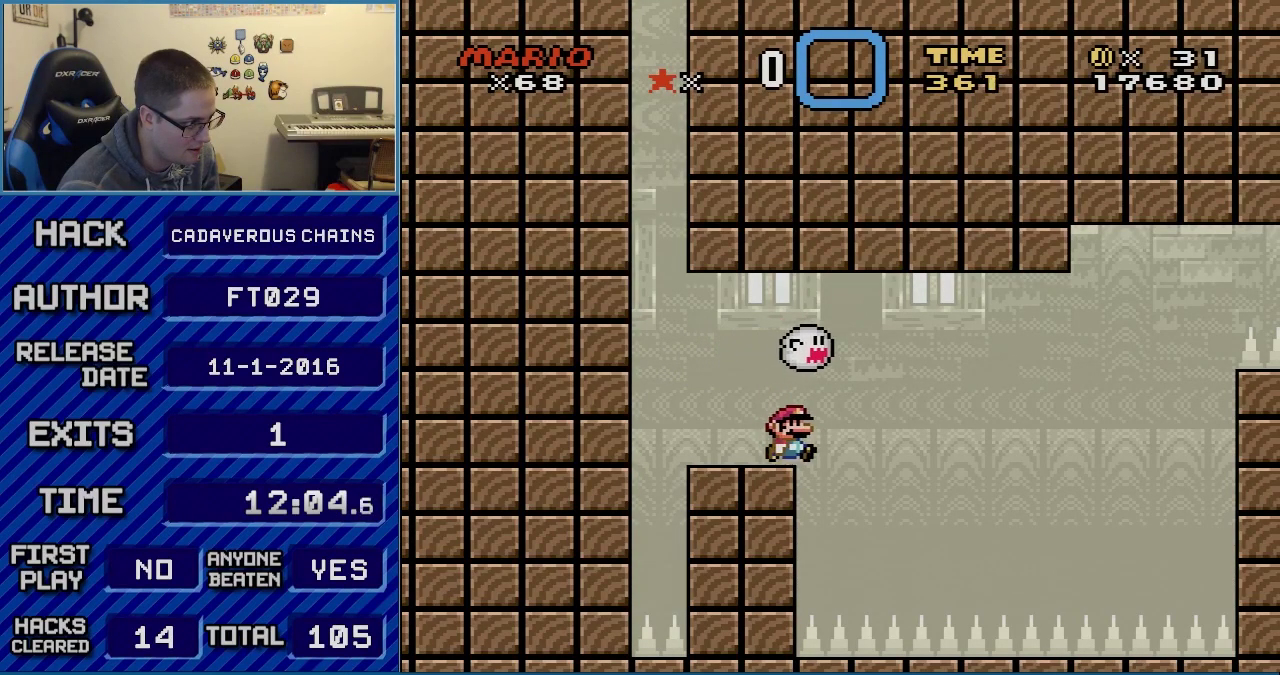
{"buttons": ["X"], "events": [[33, "DPAD_RIGHT", "up"]]}
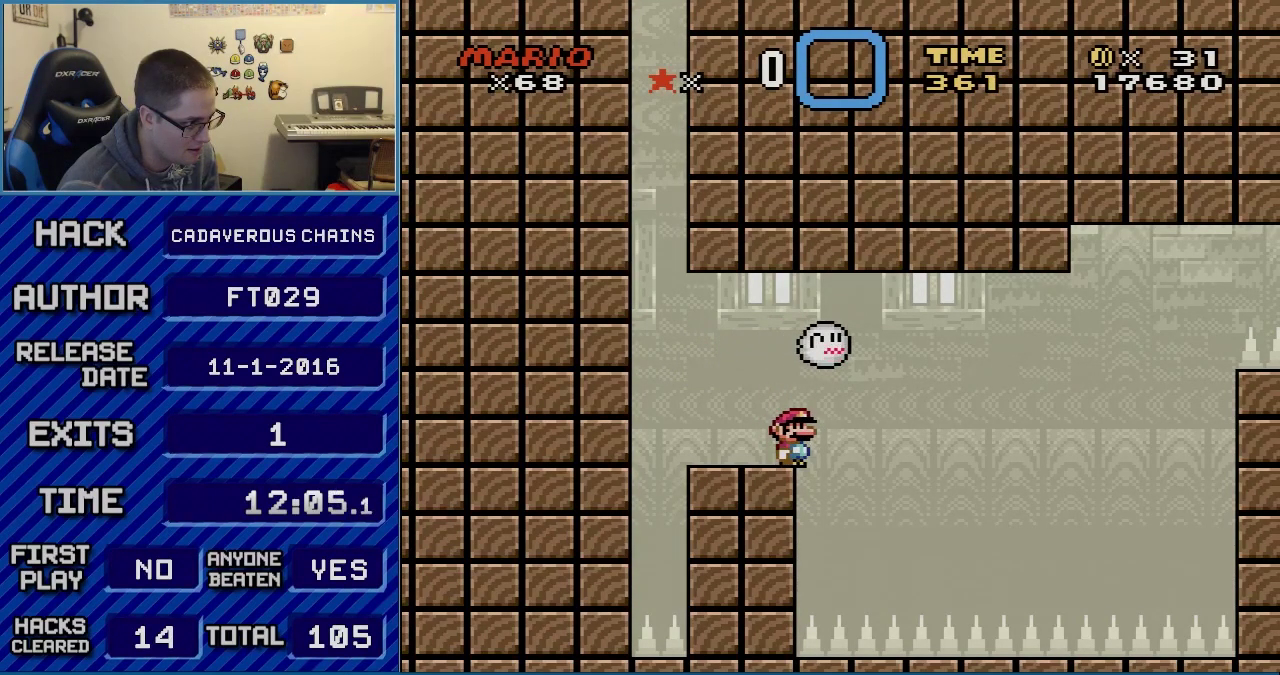
{"buttons": ["A", "X", "DPAD_RIGHT"], "events": [[117, "DPAD_LEFT", "down"], [333, "DPAD_LEFT", "up"], [367, "A", "down"], [367, "DPAD_RIGHT", "down"]]}